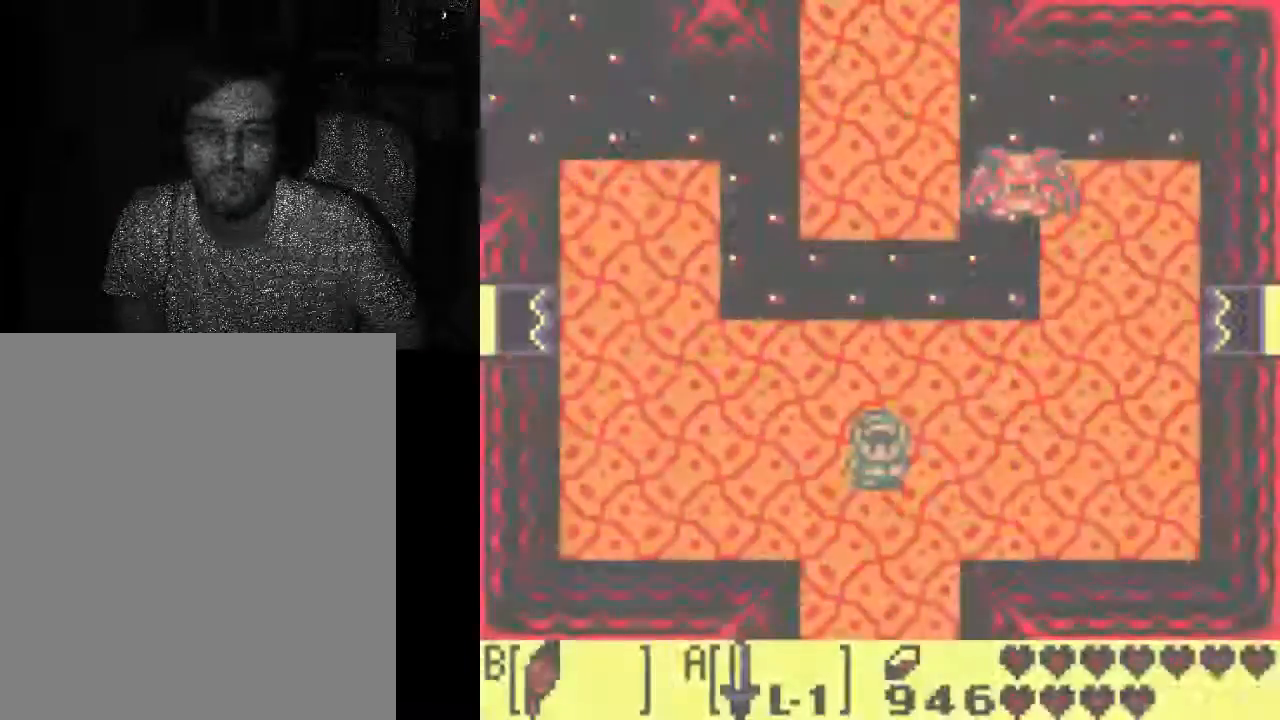
Gameplay with a controller (Xbox layout); each line is a JSON object with the inputs held at the frame after it (dt_ms = milliseconds from this image to that frame). "events" lists button and stick changes between this image and that frame as [ms after this image, input, new state], when the widget could be followed in between. Not read: DPAD_UP L3 R3.
{"dt_ms": 500, "buttons": ["A", "B"], "left_stick": "center", "right_stick": "center", "events": [[67, "A", "down"], [467, "B", "down"]]}
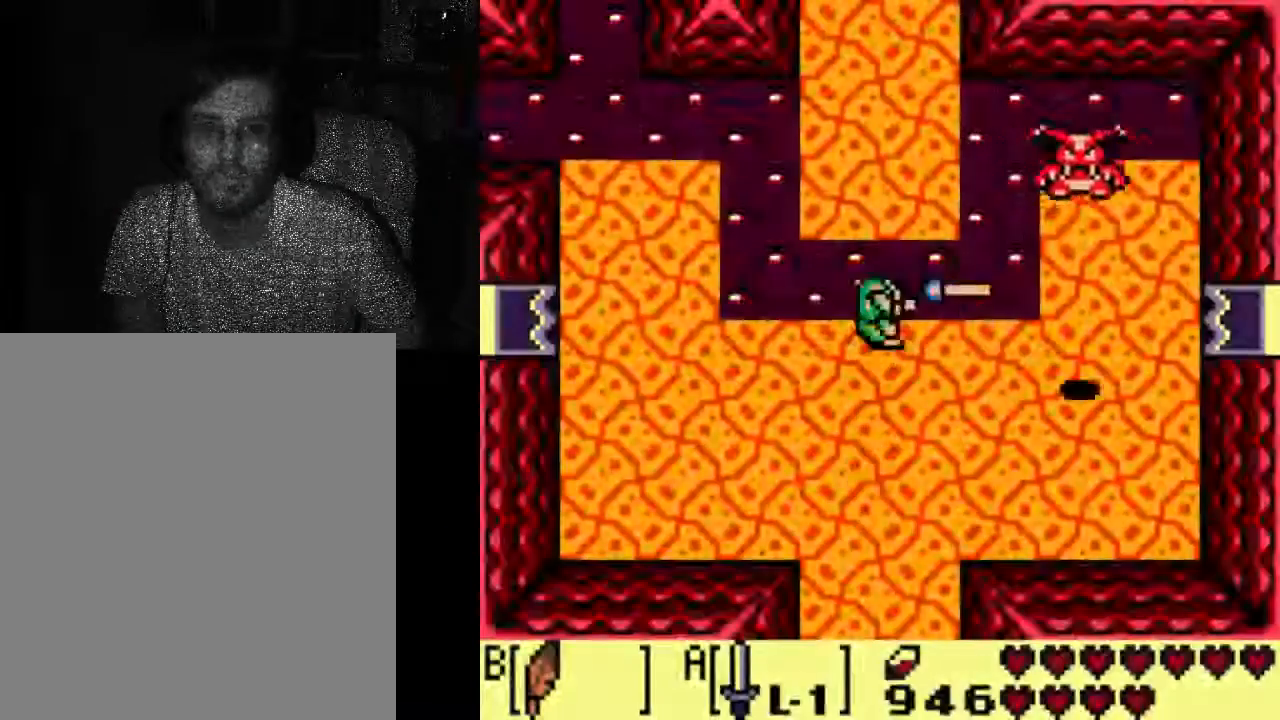
{"dt_ms": 500, "buttons": ["A"], "left_stick": "center", "right_stick": "center"}
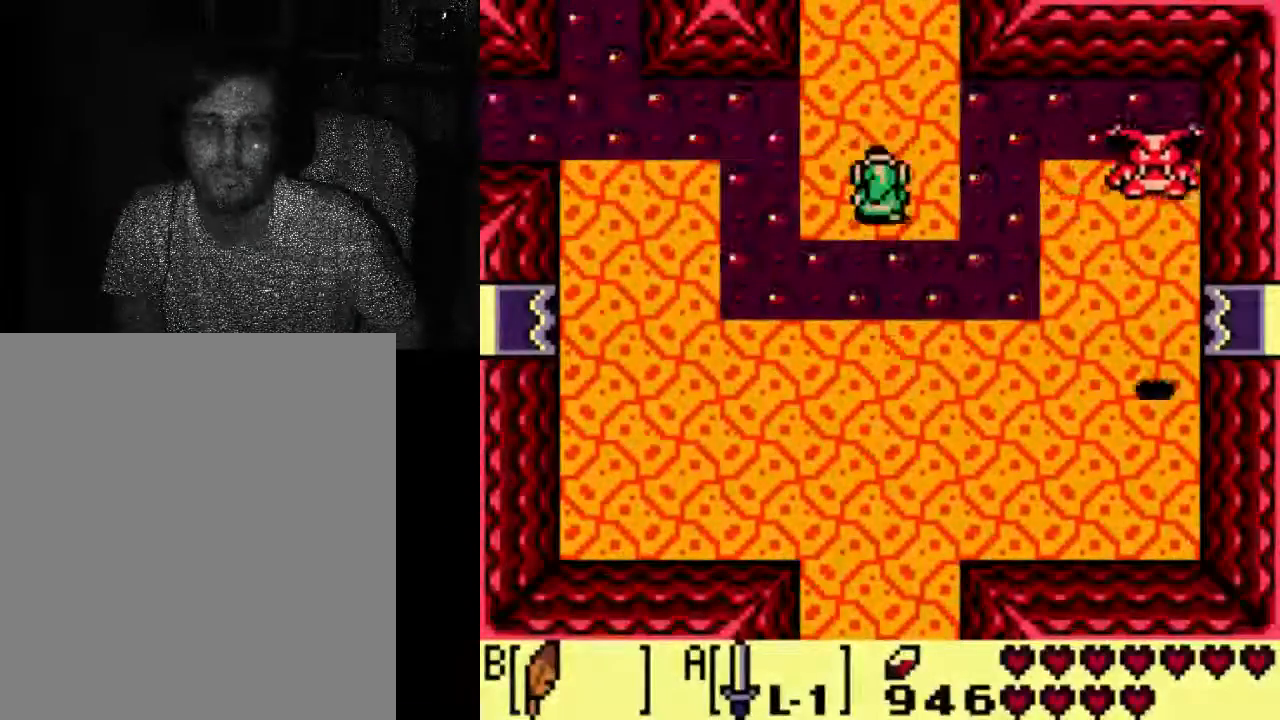
{"dt_ms": 500, "buttons": ["A"], "left_stick": "center", "right_stick": "center", "events": []}
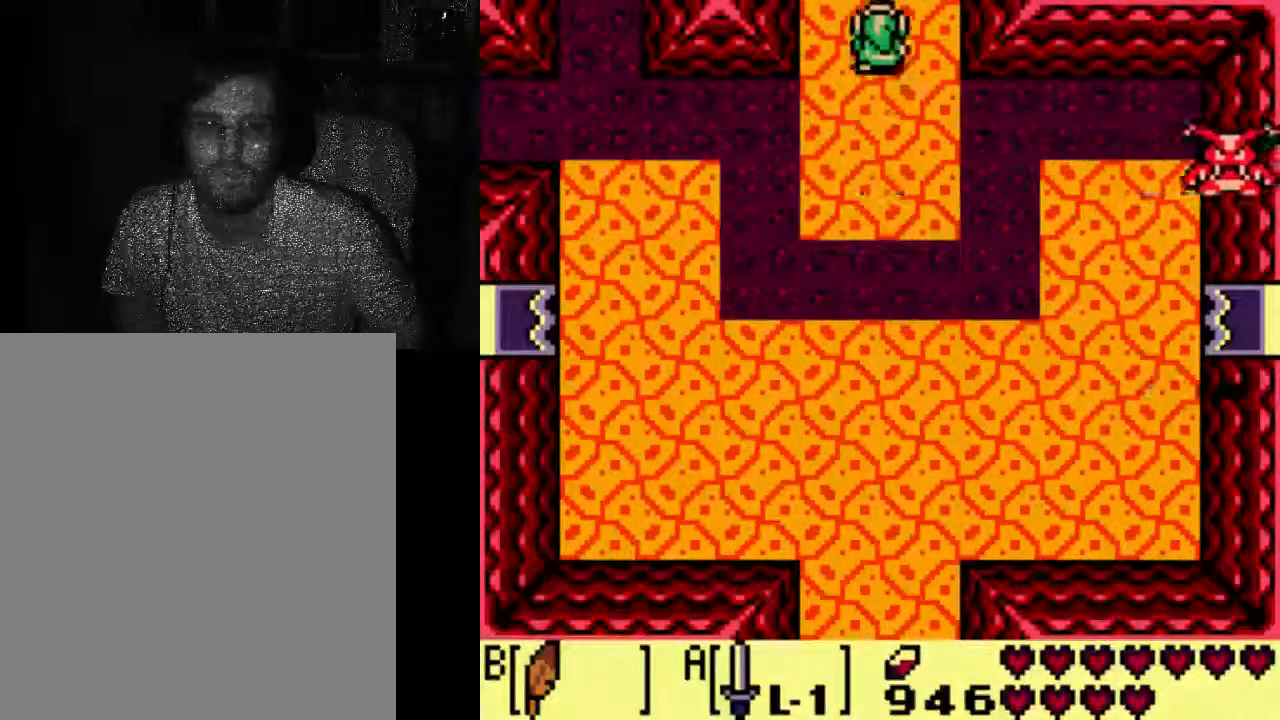
{"dt_ms": 500, "buttons": ["A"], "left_stick": "center", "right_stick": "center", "events": []}
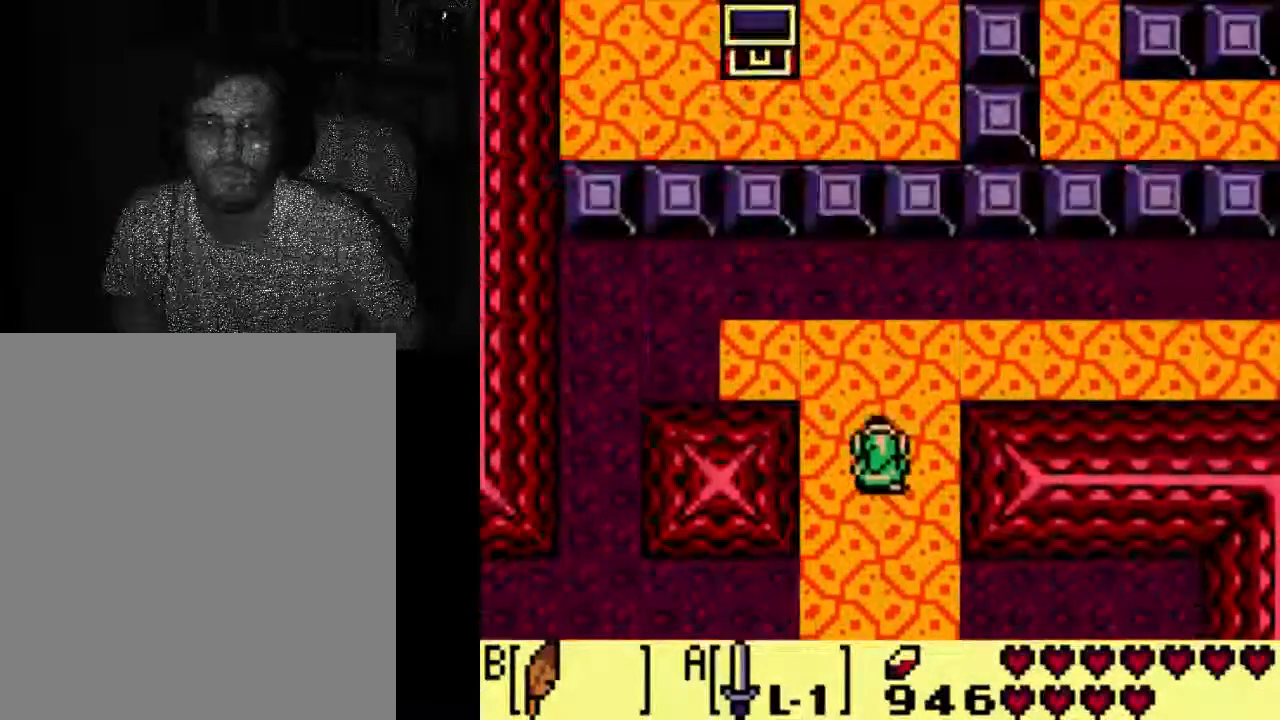
{"dt_ms": 500, "buttons": ["A", "DPAD_RIGHT"], "left_stick": "center", "right_stick": "center", "events": [[267, "DPAD_RIGHT", "down"]]}
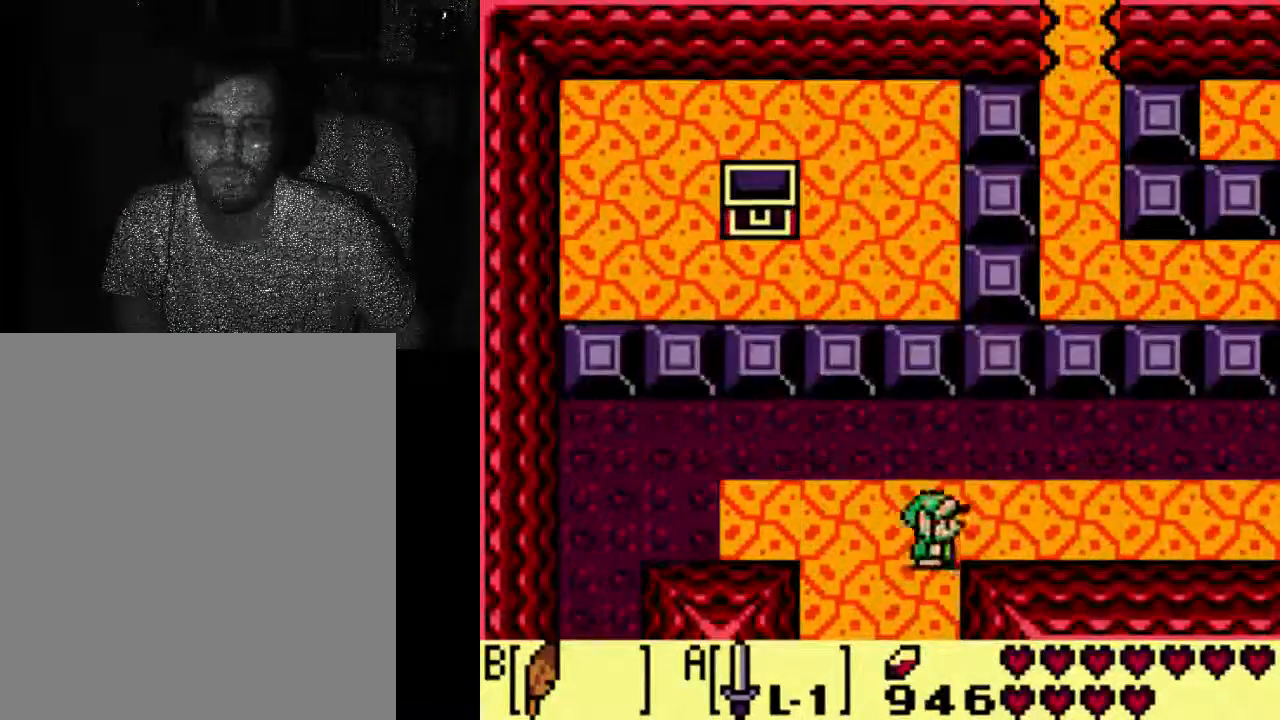
{"dt_ms": 500, "buttons": ["A", "DPAD_RIGHT"], "left_stick": "center", "right_stick": "center", "events": []}
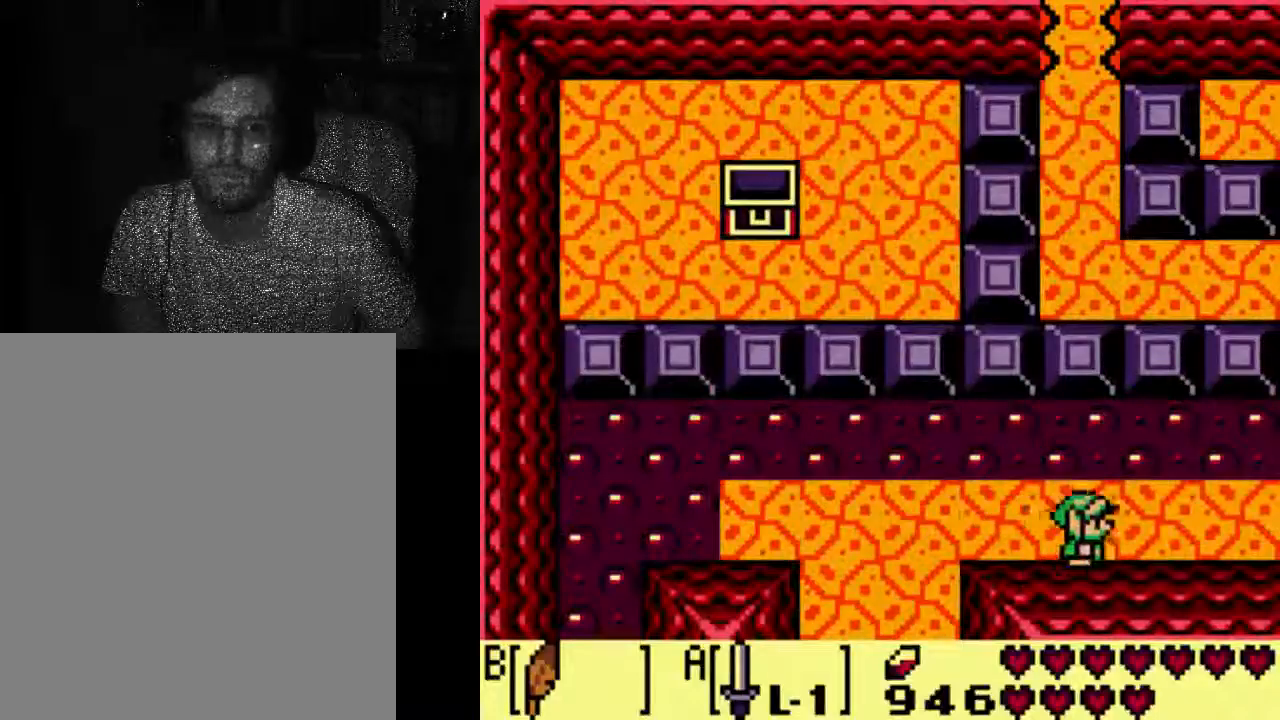
{"dt_ms": 500, "buttons": ["A", "DPAD_RIGHT"], "left_stick": "center", "right_stick": "center", "events": []}
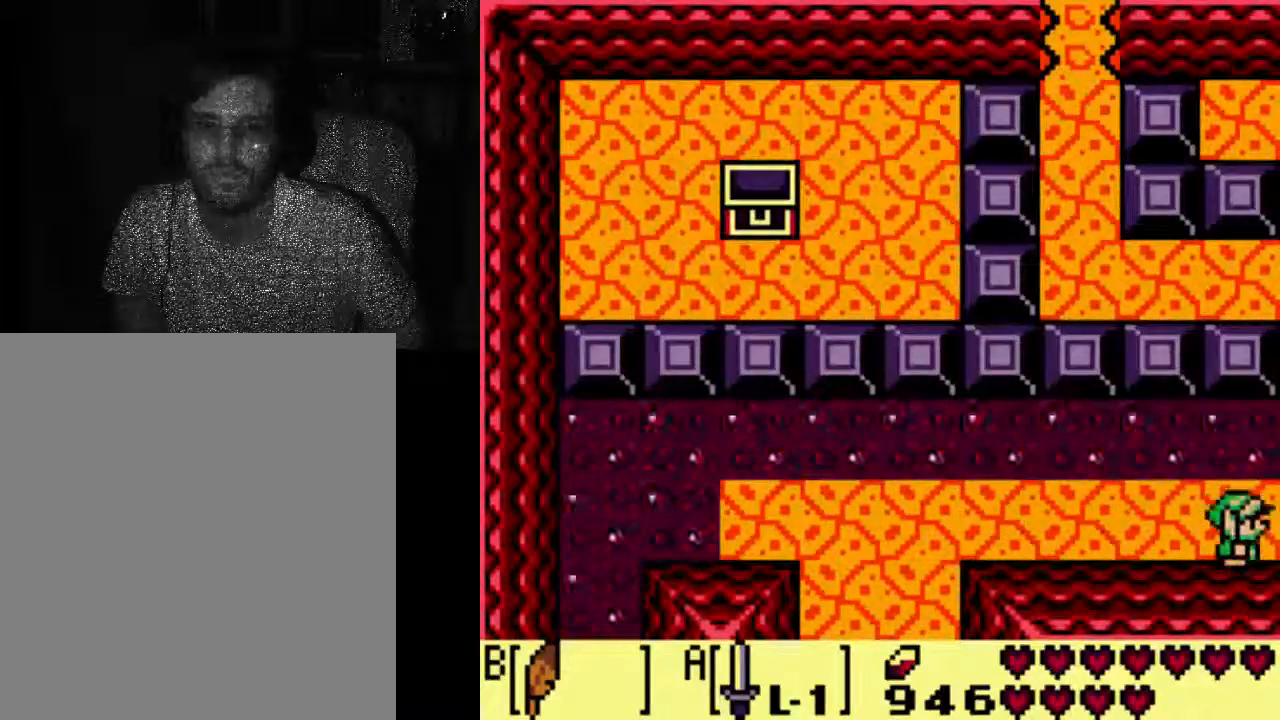
{"dt_ms": 500, "buttons": ["DPAD_RIGHT"], "left_stick": "center", "right_stick": "center", "events": [[233, "A", "up"]]}
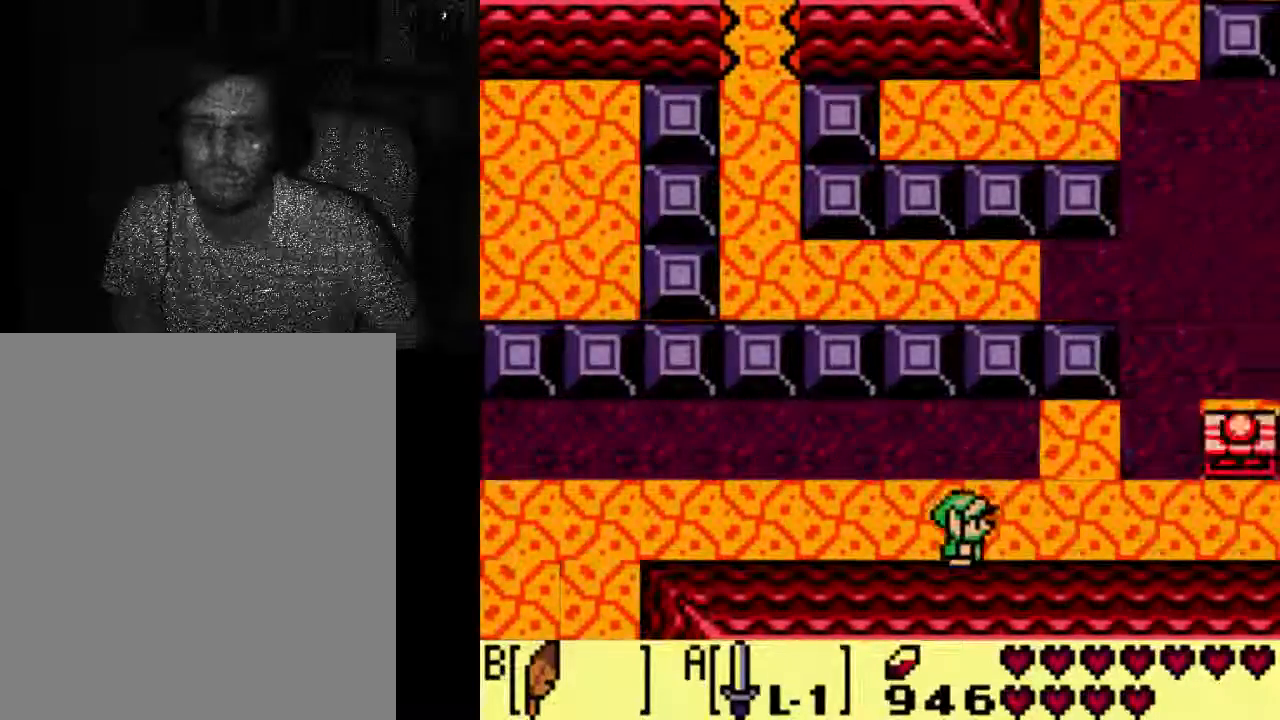
{"dt_ms": 500, "buttons": [], "left_stick": "center", "right_stick": "center", "events": [[500, "DPAD_RIGHT", "up"]]}
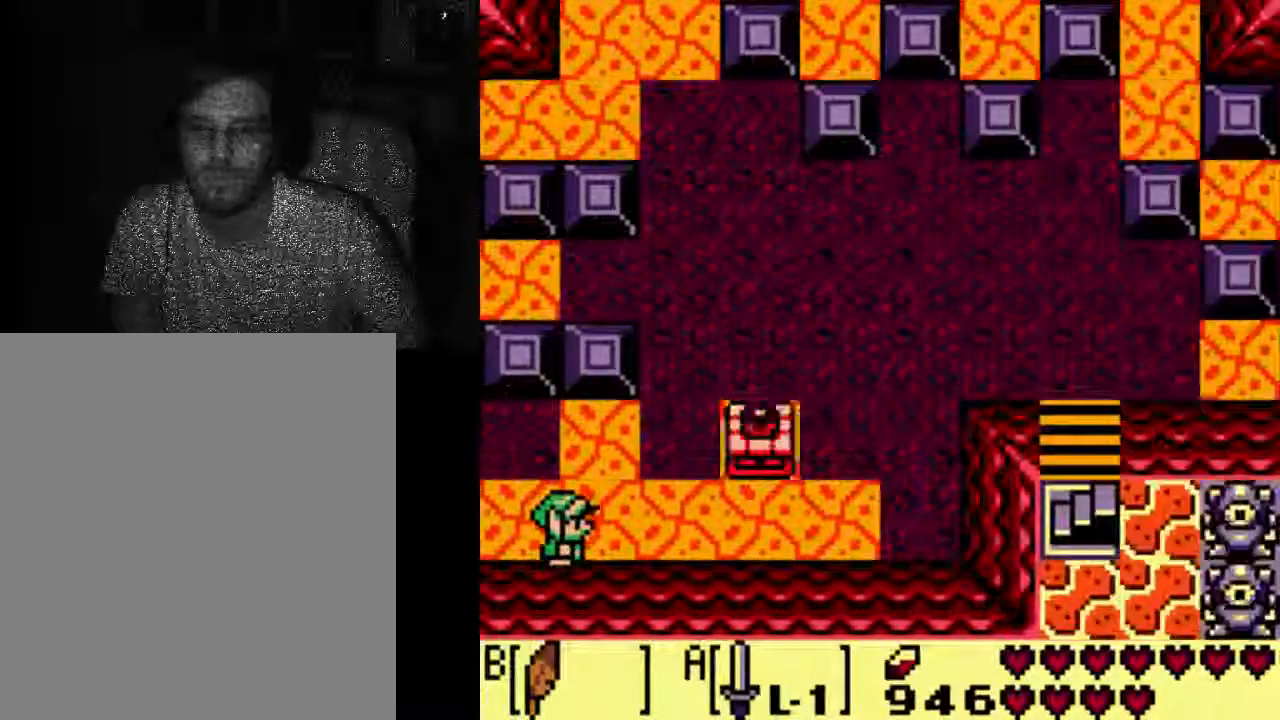
{"dt_ms": 1000, "buttons": ["A"], "left_stick": "center", "right_stick": "center"}
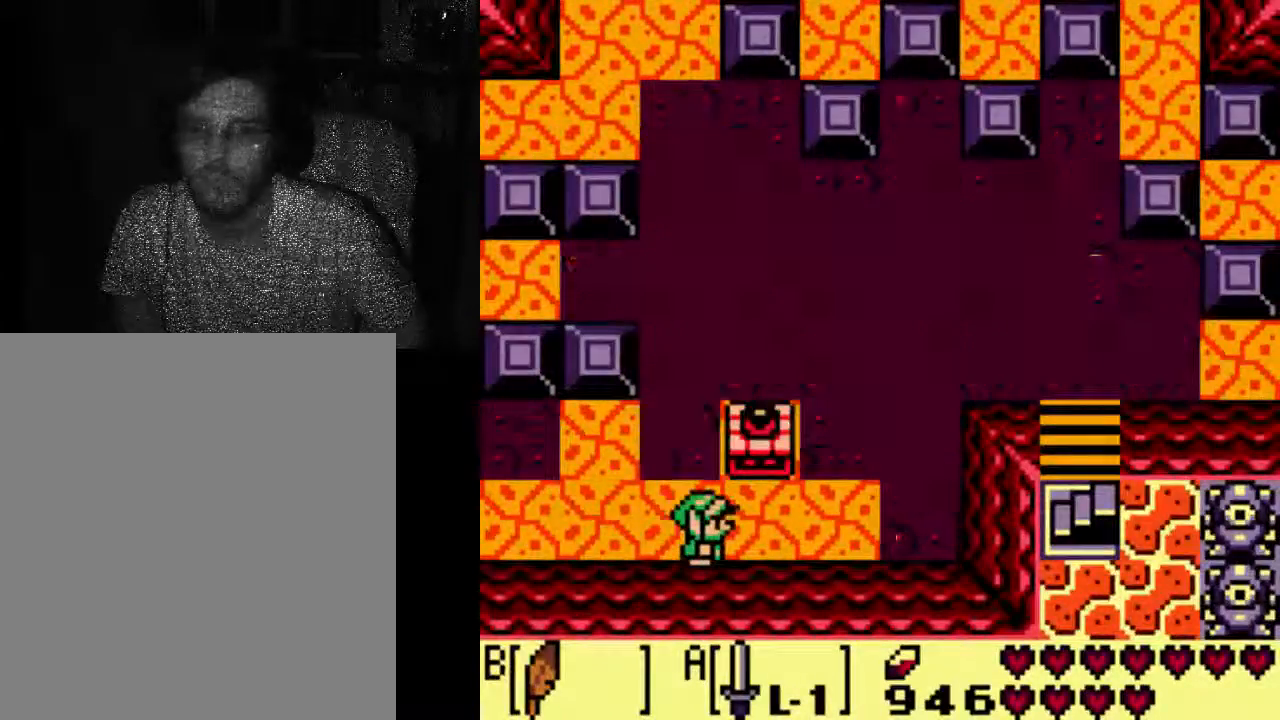
{"dt_ms": 500, "buttons": ["A"], "left_stick": "center", "right_stick": "center", "events": []}
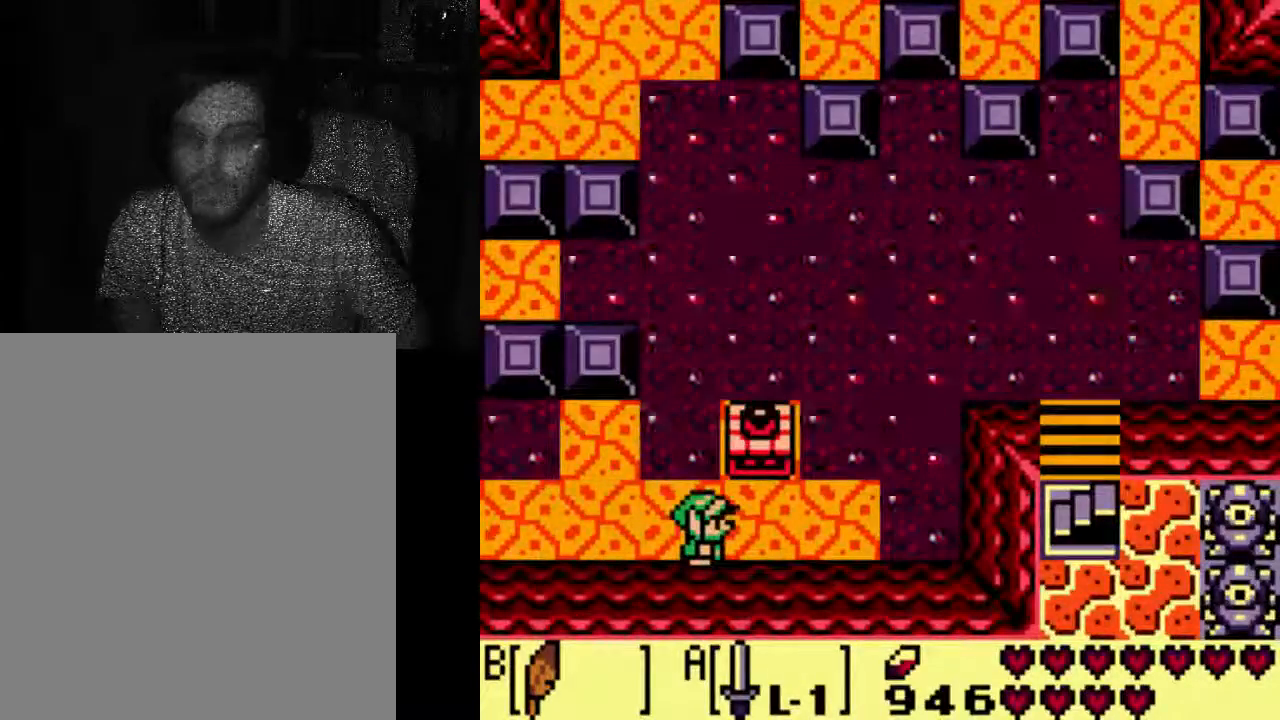
{"dt_ms": 500, "buttons": ["DPAD_RIGHT"], "left_stick": "center", "right_stick": "center", "events": [[433, "A", "up"], [467, "DPAD_RIGHT", "down"]]}
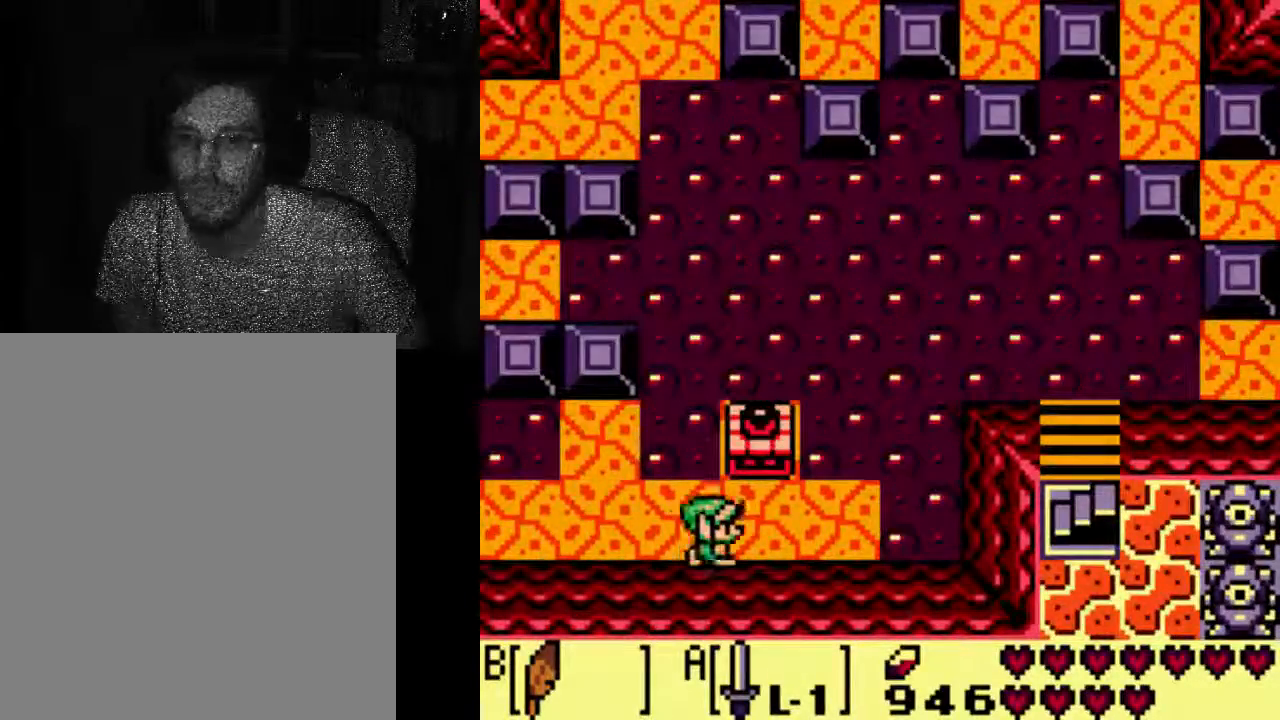
{"dt_ms": 500, "buttons": [], "left_stick": "center", "right_stick": "center", "events": [[233, "DPAD_RIGHT", "up"]]}
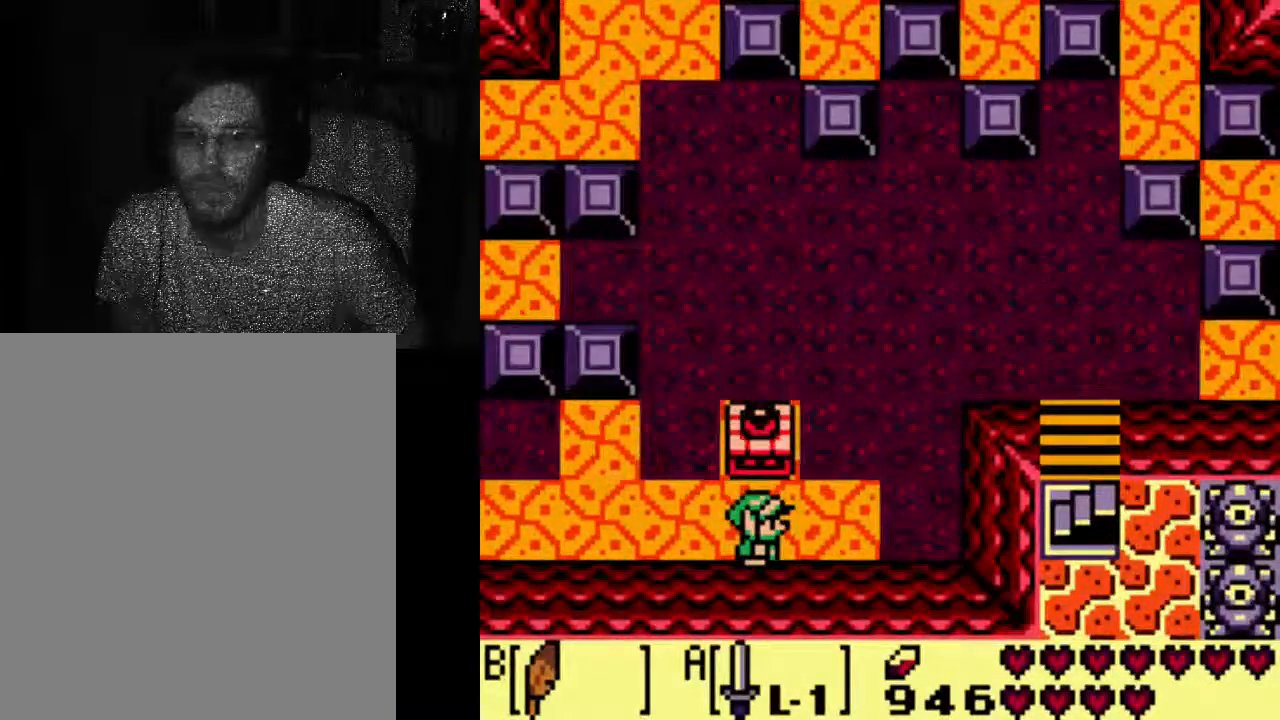
{"dt_ms": 500, "buttons": [], "left_stick": "center", "right_stick": "center", "events": []}
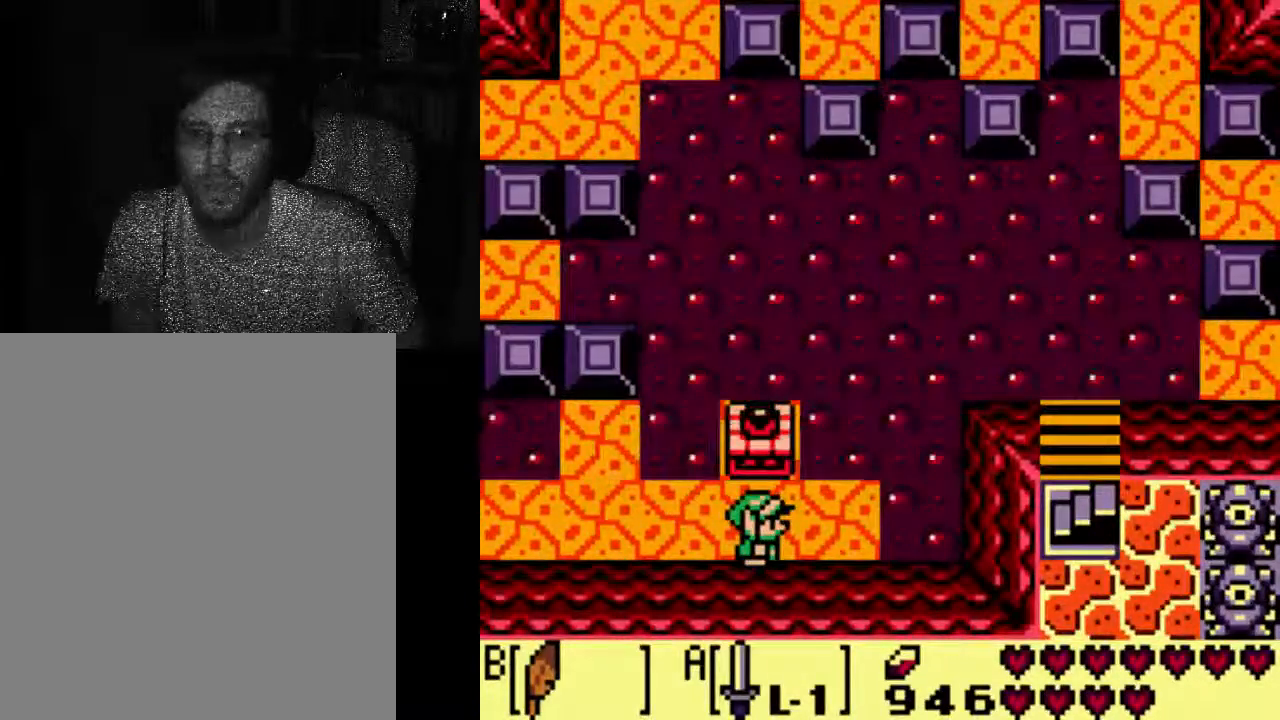
{"dt_ms": 500, "buttons": [], "left_stick": "center", "right_stick": "center", "events": []}
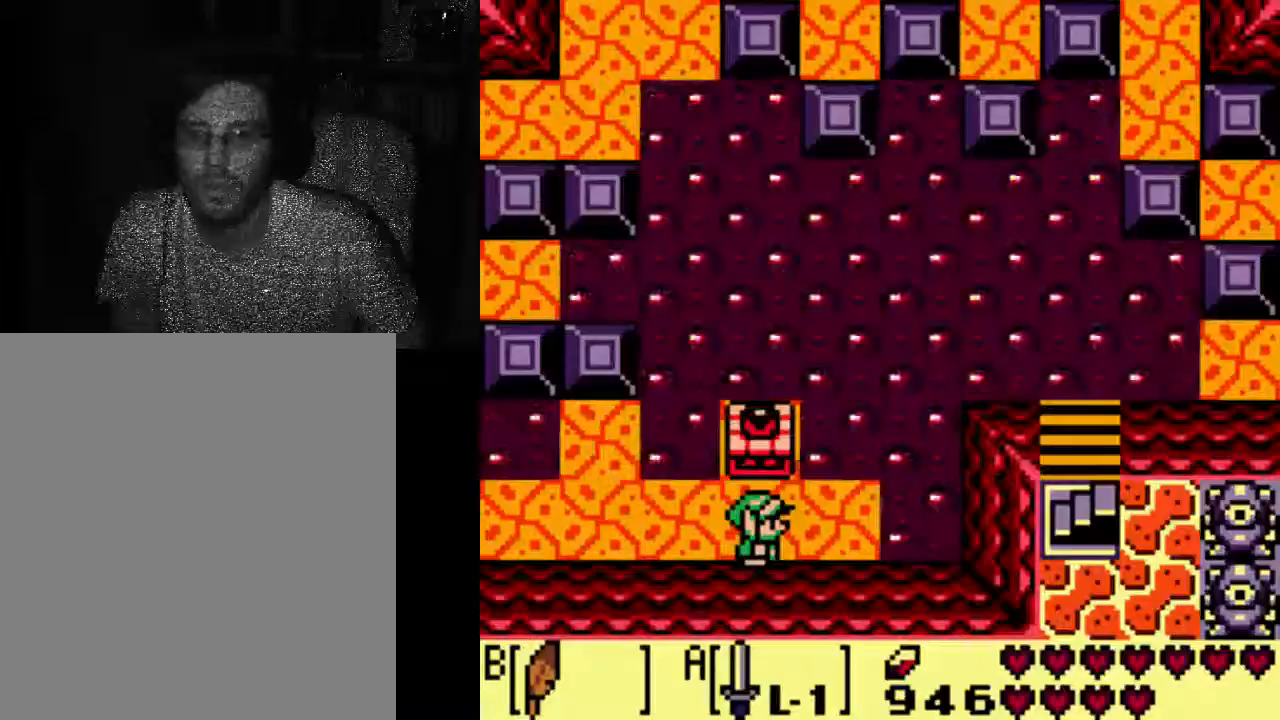
{"dt_ms": 500, "buttons": [], "left_stick": "center", "right_stick": "center", "events": []}
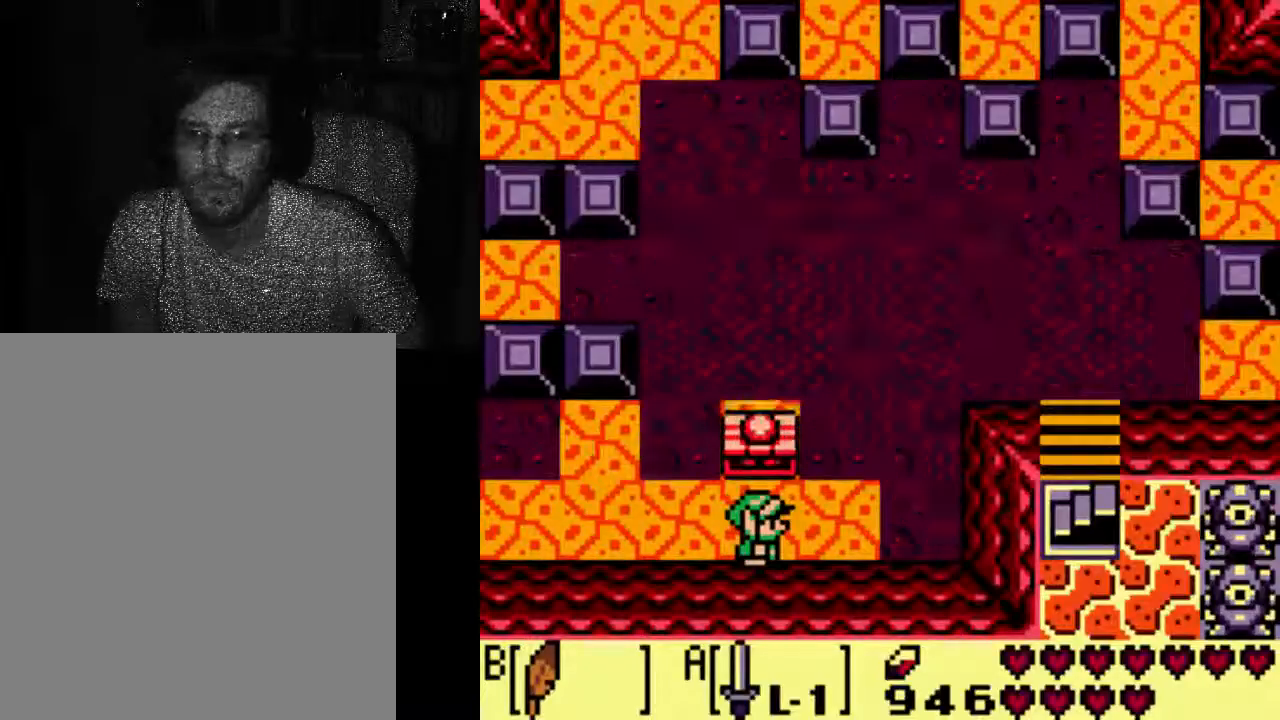
{"dt_ms": 500, "buttons": [], "left_stick": "center", "right_stick": "center", "events": []}
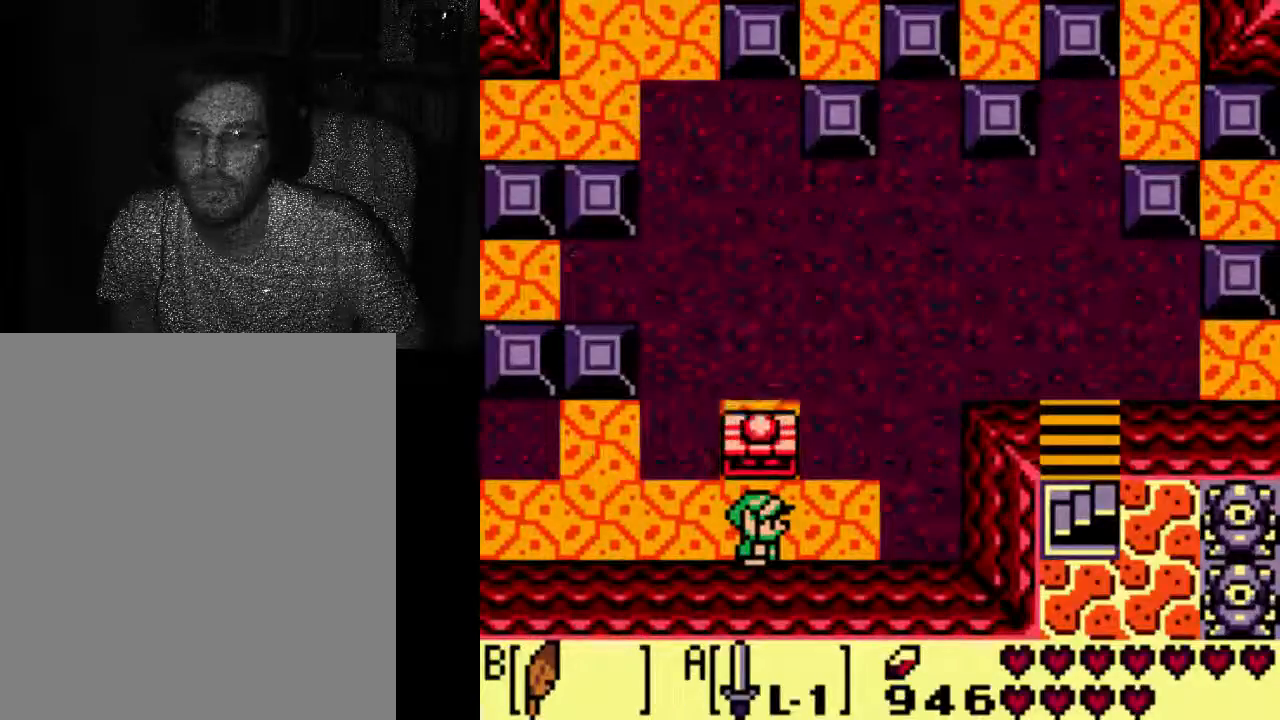
{"dt_ms": 500, "buttons": [], "left_stick": "center", "right_stick": "center", "events": []}
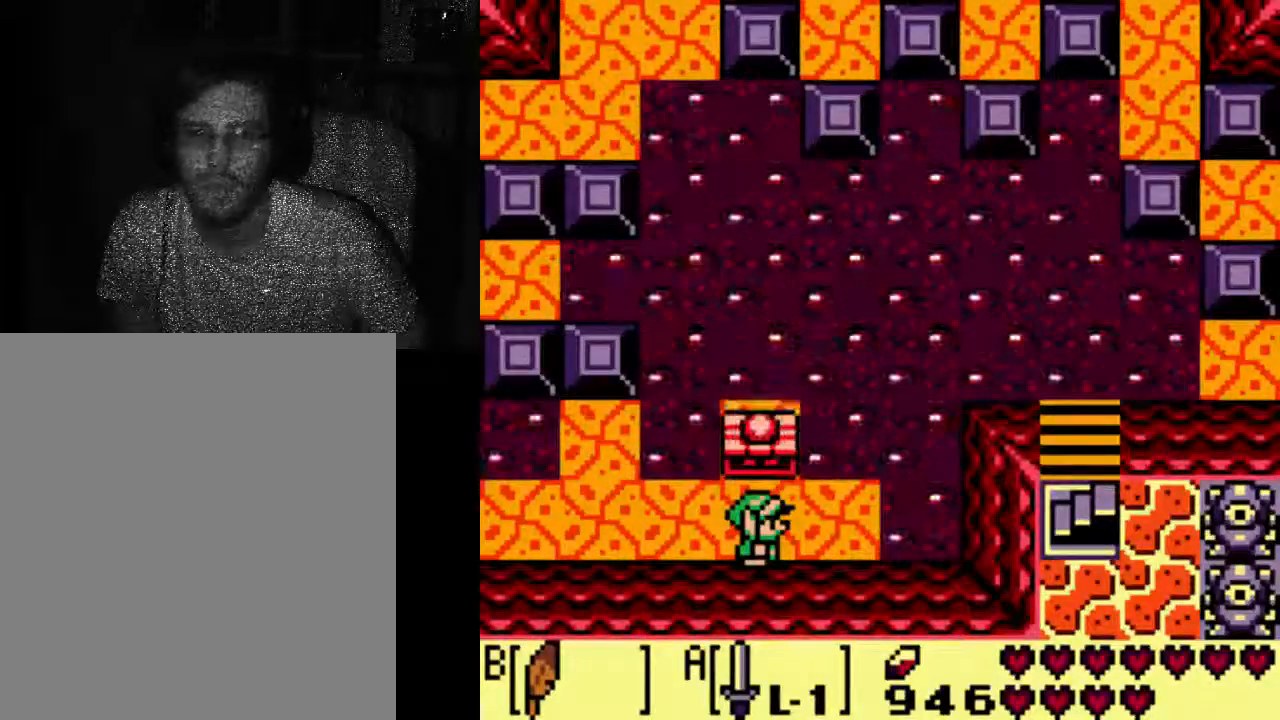
{"dt_ms": 500, "buttons": [], "left_stick": "center", "right_stick": "center", "events": []}
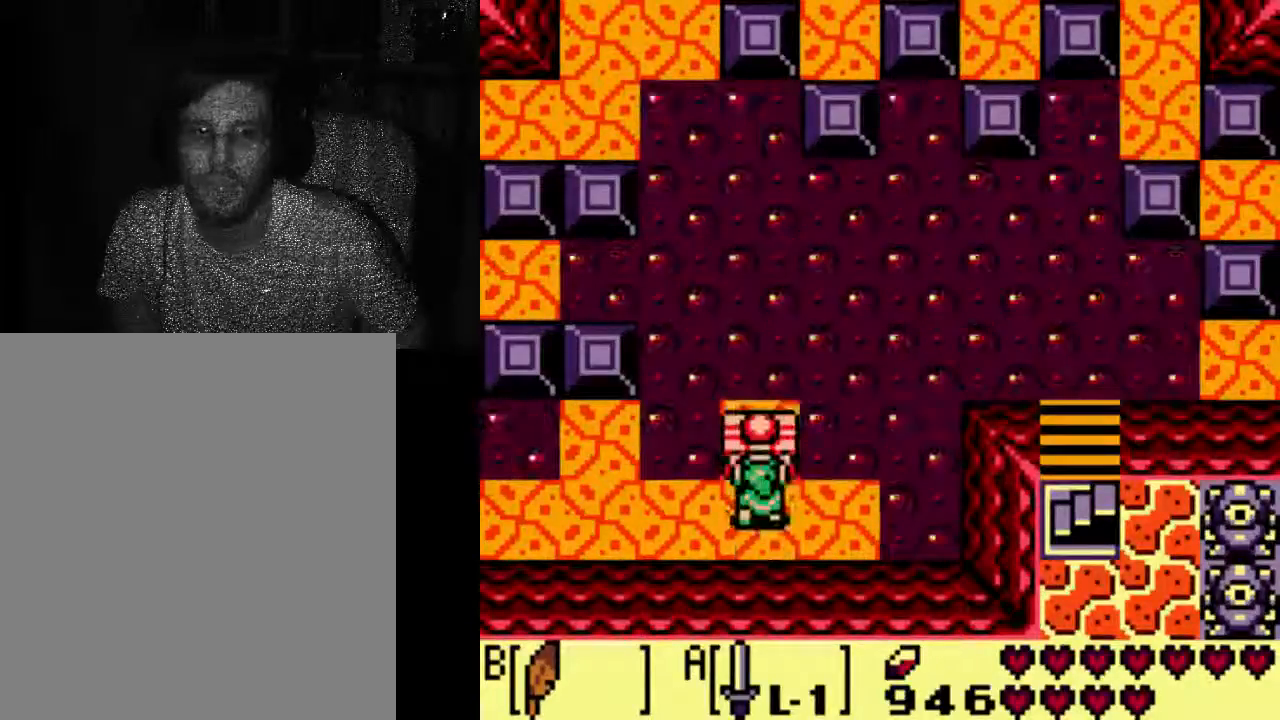
{"dt_ms": 500, "buttons": [], "left_stick": "center", "right_stick": "center", "events": []}
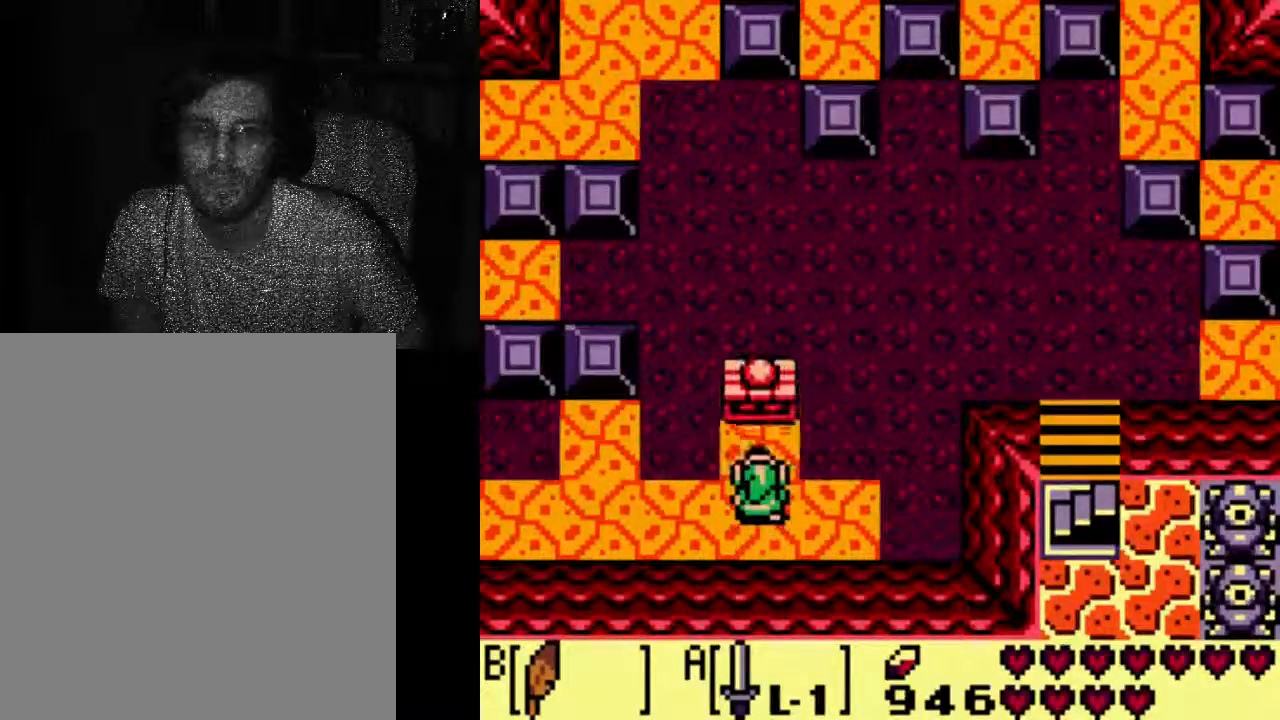
{"dt_ms": 500, "buttons": [], "left_stick": "center", "right_stick": "center", "events": [[267, "DPAD_RIGHT", "down"], [467, "DPAD_RIGHT", "up"]]}
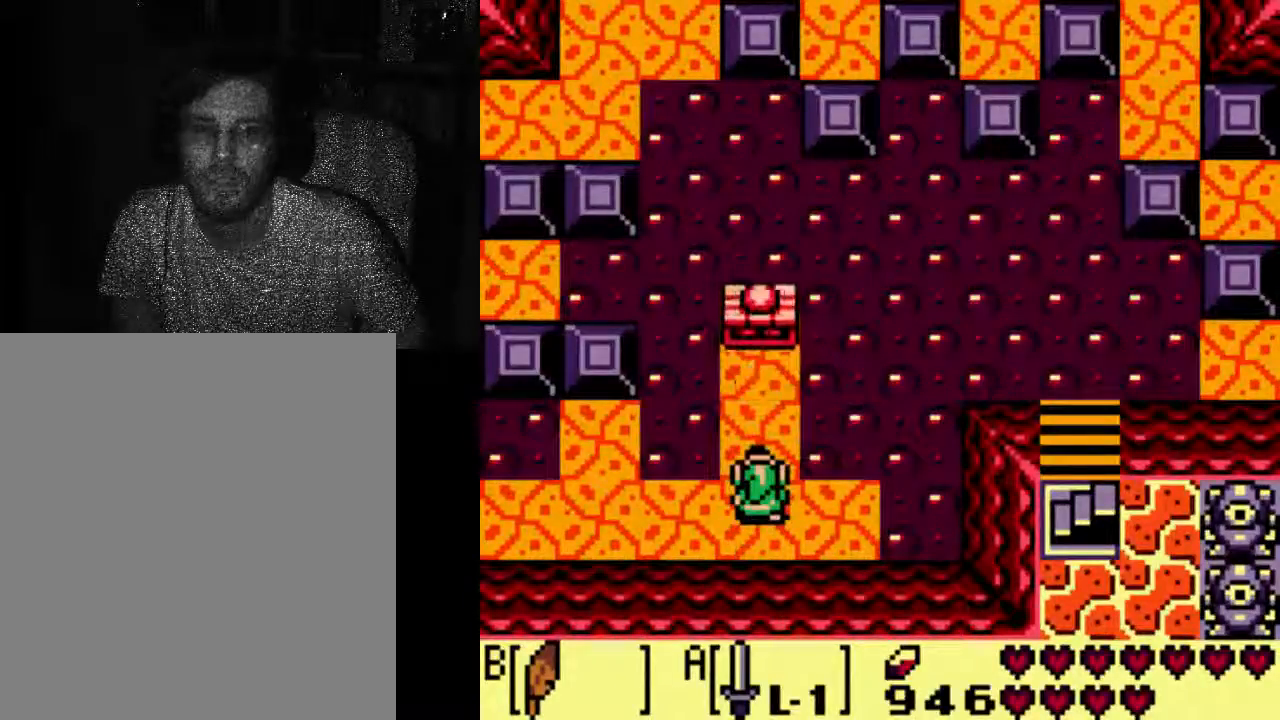
{"dt_ms": 500, "buttons": [], "left_stick": "center", "right_stick": "center", "events": []}
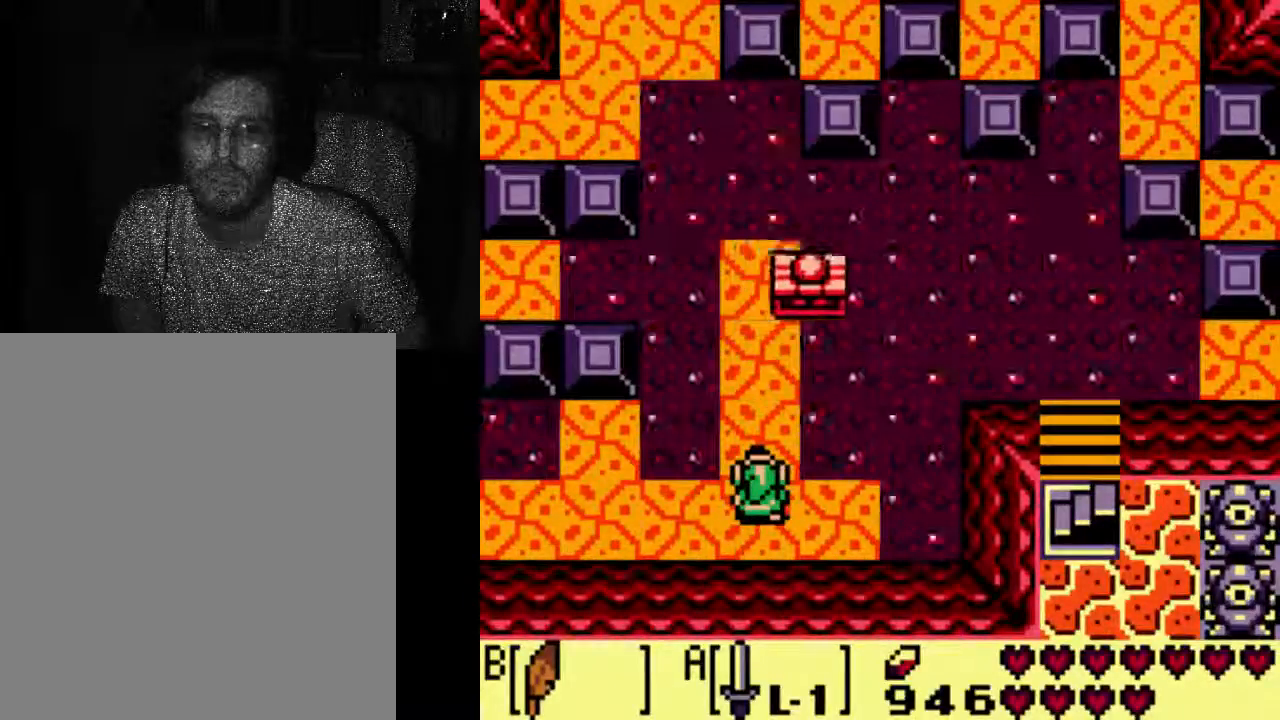
{"dt_ms": 500, "buttons": [], "left_stick": "center", "right_stick": "center", "events": []}
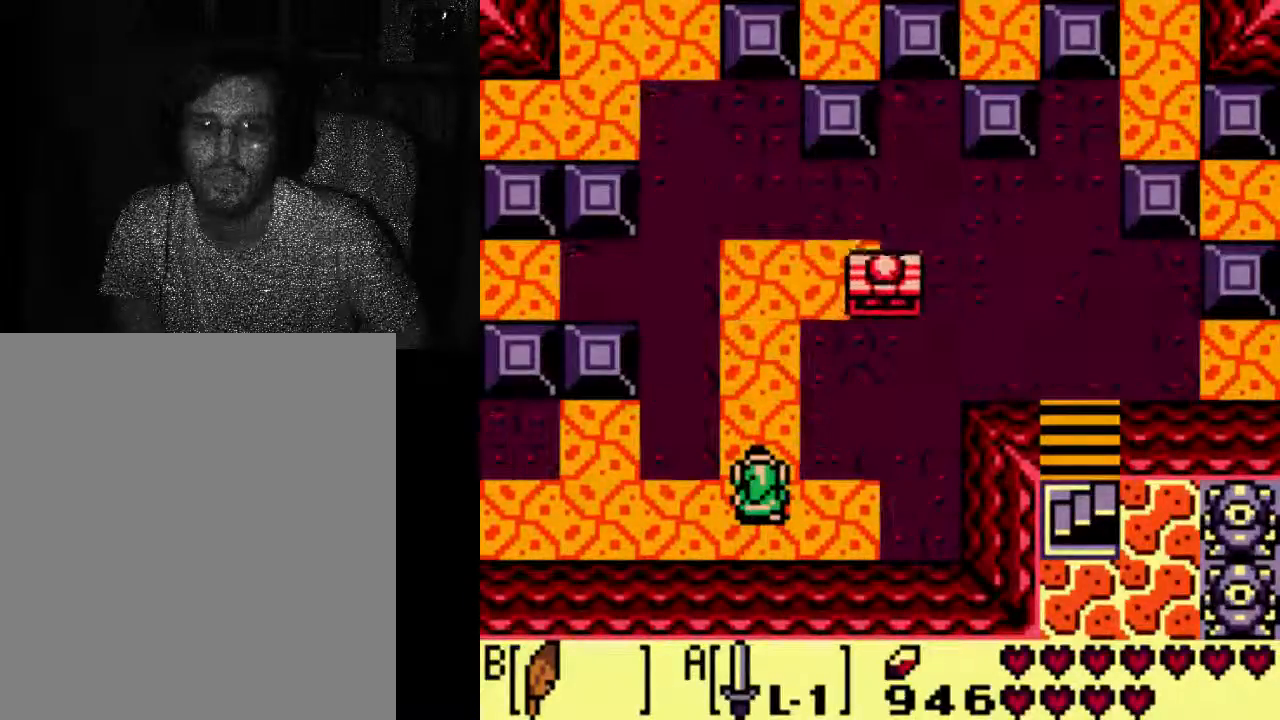
{"dt_ms": 500, "buttons": [], "left_stick": "center", "right_stick": "center", "events": []}
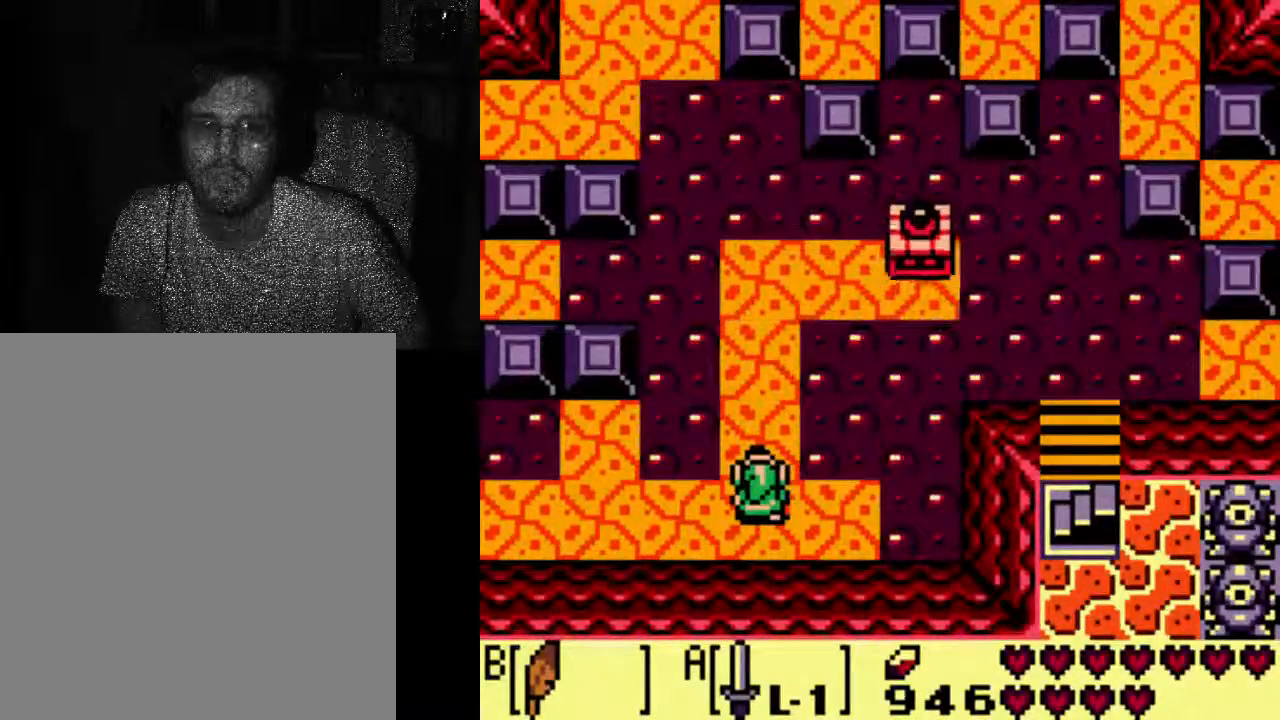
{"dt_ms": 500, "buttons": [], "left_stick": "center", "right_stick": "center", "events": []}
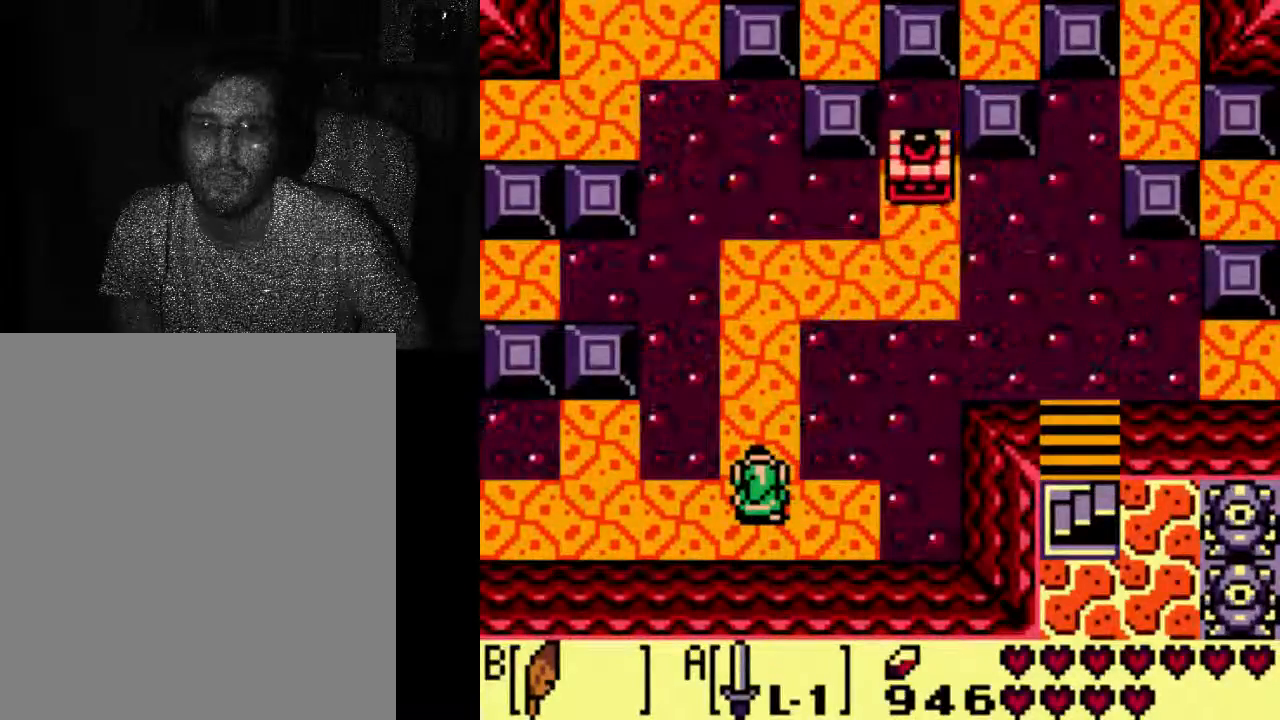
{"dt_ms": 500, "buttons": [], "left_stick": "center", "right_stick": "center", "events": []}
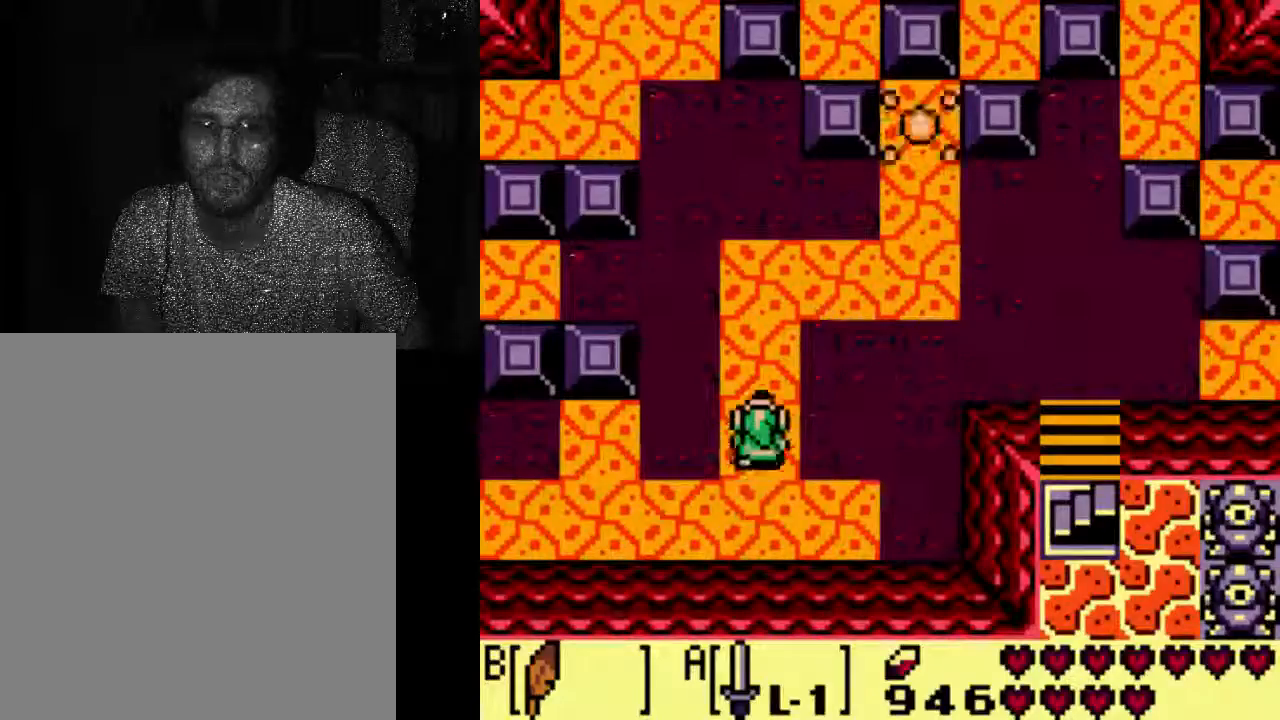
{"dt_ms": 500, "buttons": [], "left_stick": "center", "right_stick": "center", "events": []}
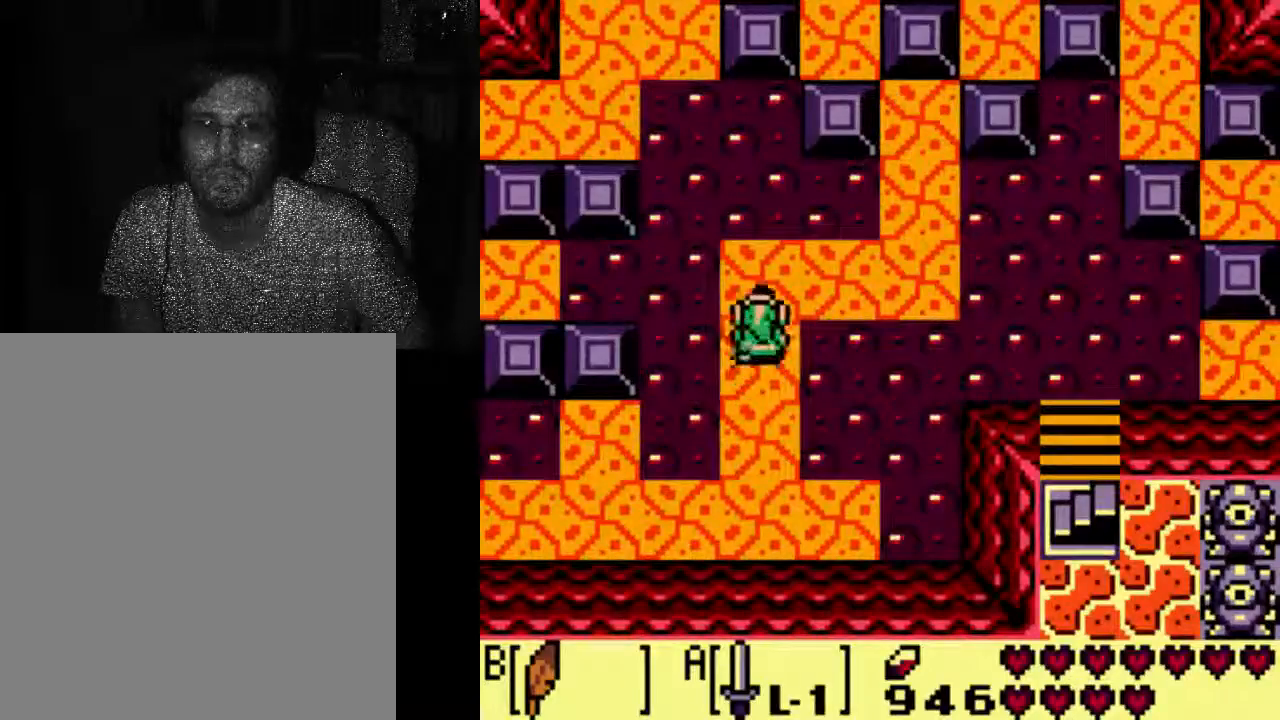
{"dt_ms": 500, "buttons": [], "left_stick": "center", "right_stick": "center", "events": []}
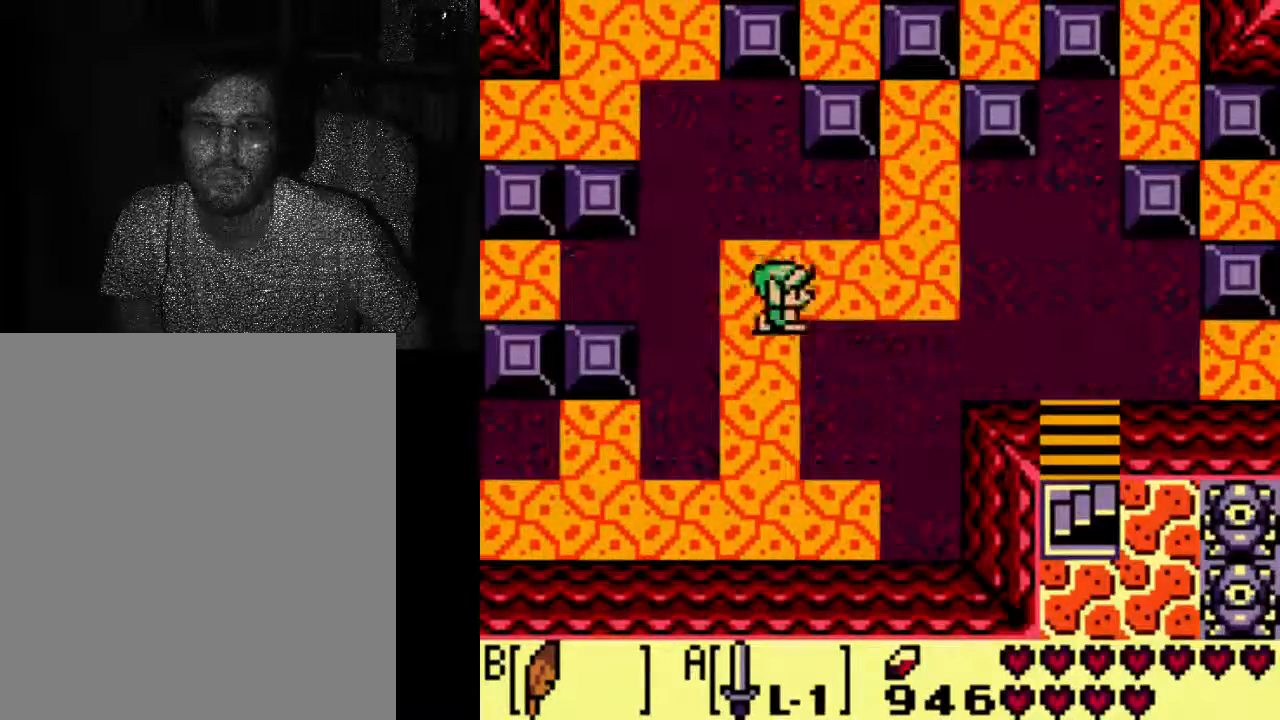
{"dt_ms": 500, "buttons": ["DPAD_RIGHT"], "left_stick": "center", "right_stick": "center", "events": [[267, "DPAD_RIGHT", "down"]]}
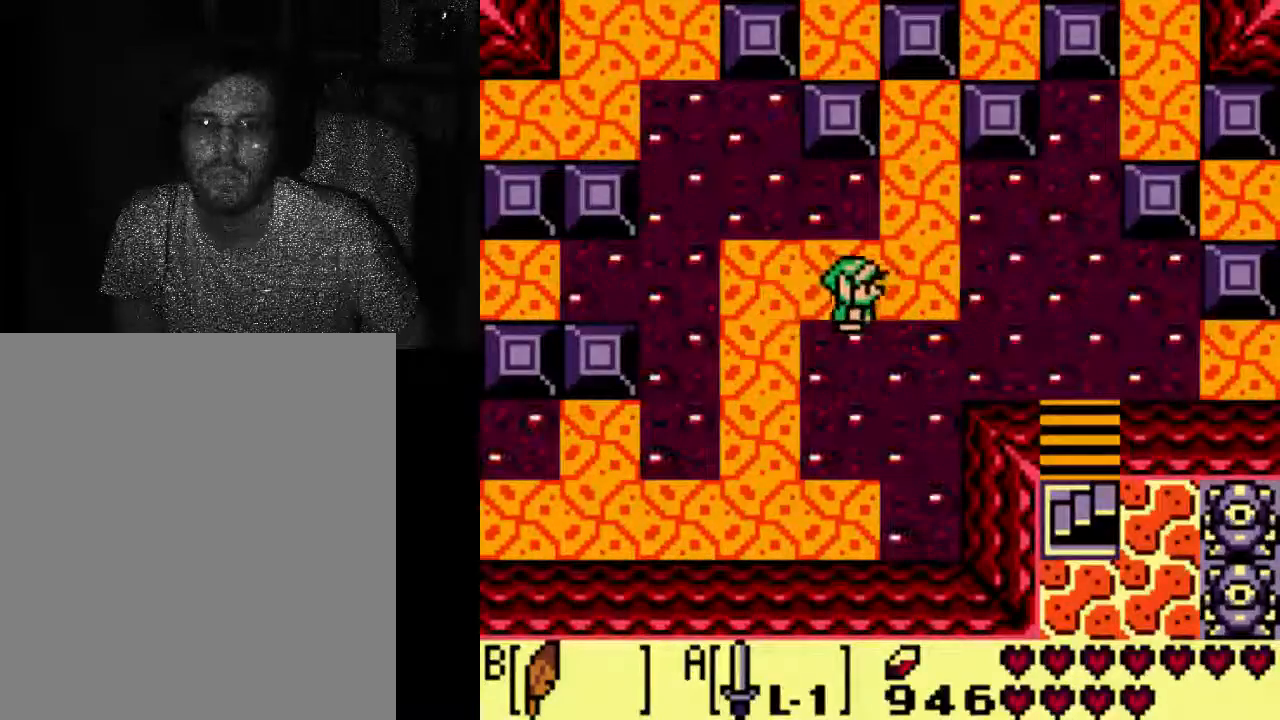
{"dt_ms": 500, "buttons": [], "left_stick": "center", "right_stick": "center", "events": [[400, "DPAD_RIGHT", "up"]]}